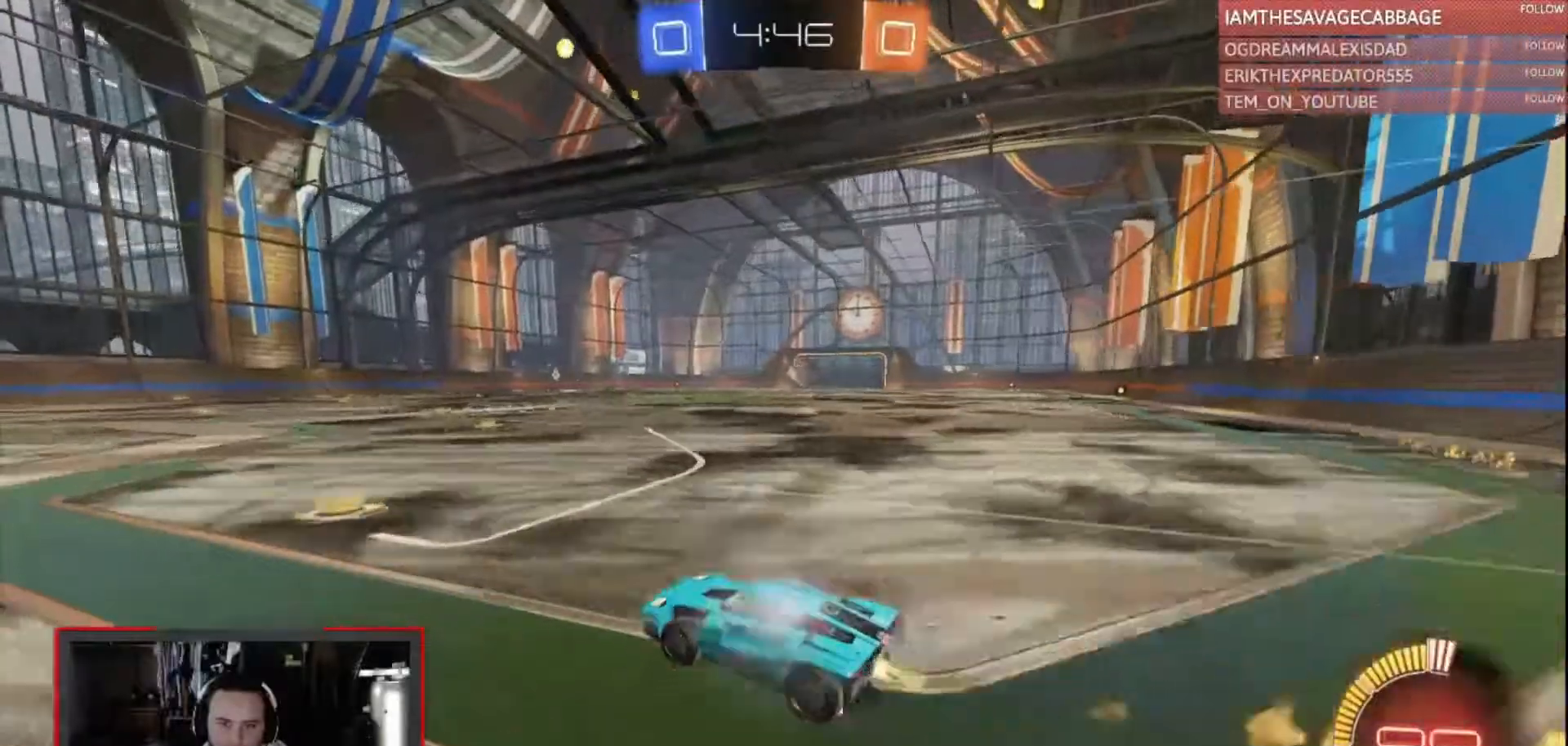
Gameplay with a controller (PlayStation layout); each line is a JSON object with the inputs held at the frame after it (dt_ms = milliseconds from this image to that frame). "events" lists button and stick changes between this image and that frame as [ms after this image, input, new state], when the widget could be followed in between. Not read: R1.
{"dt_ms": 500, "buttons": ["R2"], "left_stick": "center", "right_stick": "center", "events": [[167, "left_stick", "center"], [233, "CIRCLE", "up"], [233, "left_stick", "left"], [333, "left_stick", "center"]]}
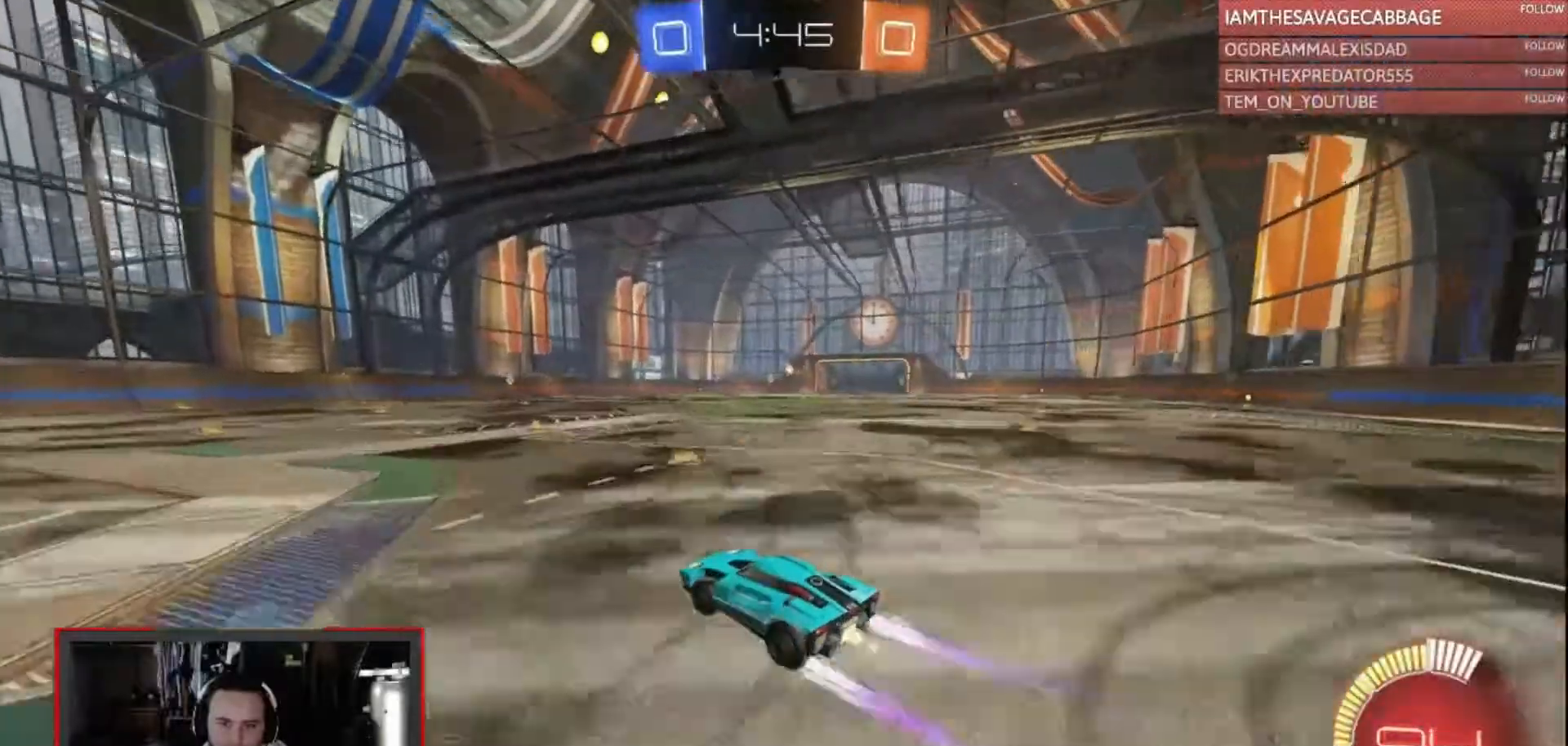
{"dt_ms": 500, "buttons": ["R2"], "left_stick": "center", "right_stick": "center", "events": [[33, "CIRCLE", "down"], [33, "left_stick", "right"], [133, "CIRCLE", "up"], [267, "left_stick", "center"], [300, "CIRCLE", "down"], [400, "CIRCLE", "up"]]}
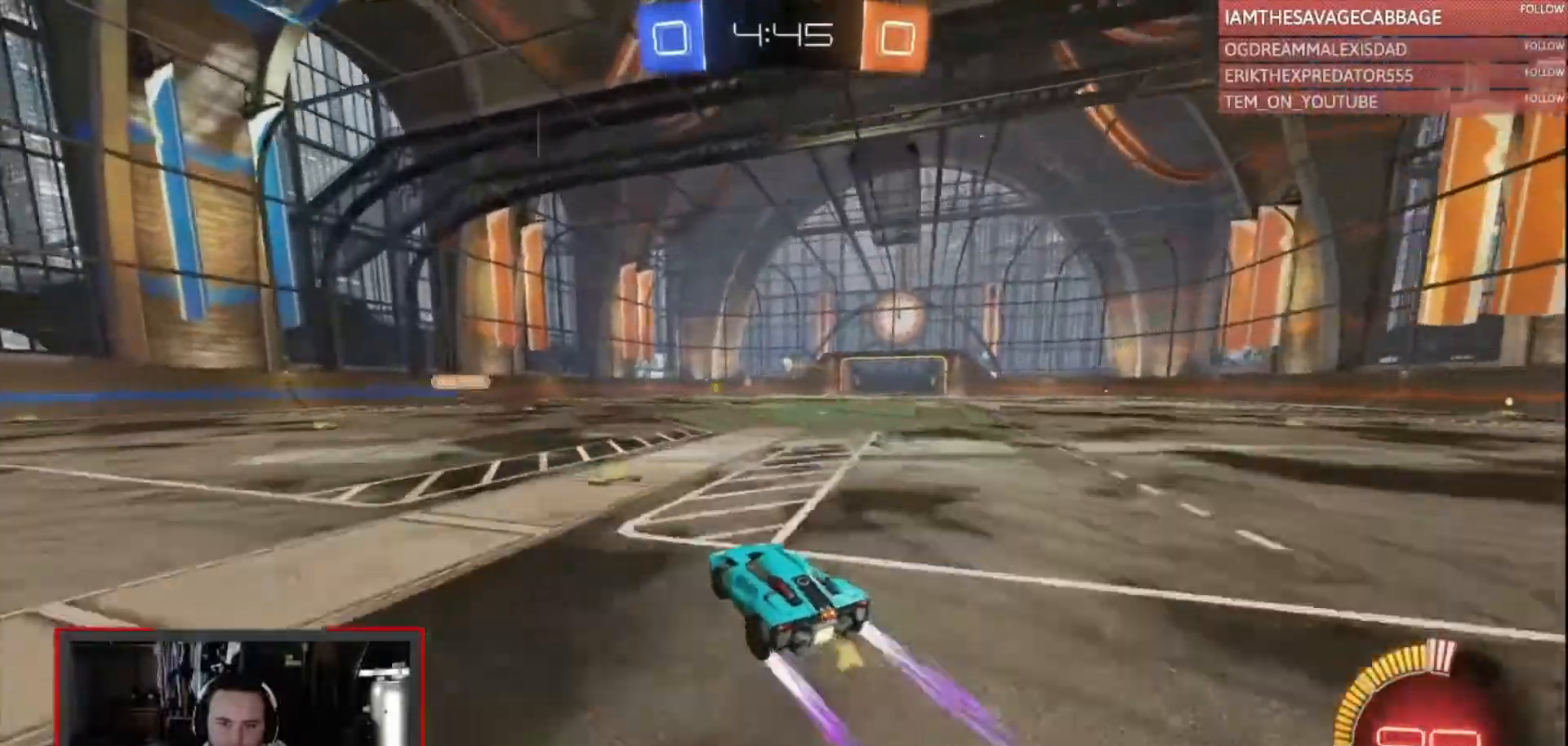
{"dt_ms": 500, "buttons": ["R2"], "left_stick": "center", "right_stick": "center", "events": [[367, "left_stick", "right"], [500, "left_stick", "center"]]}
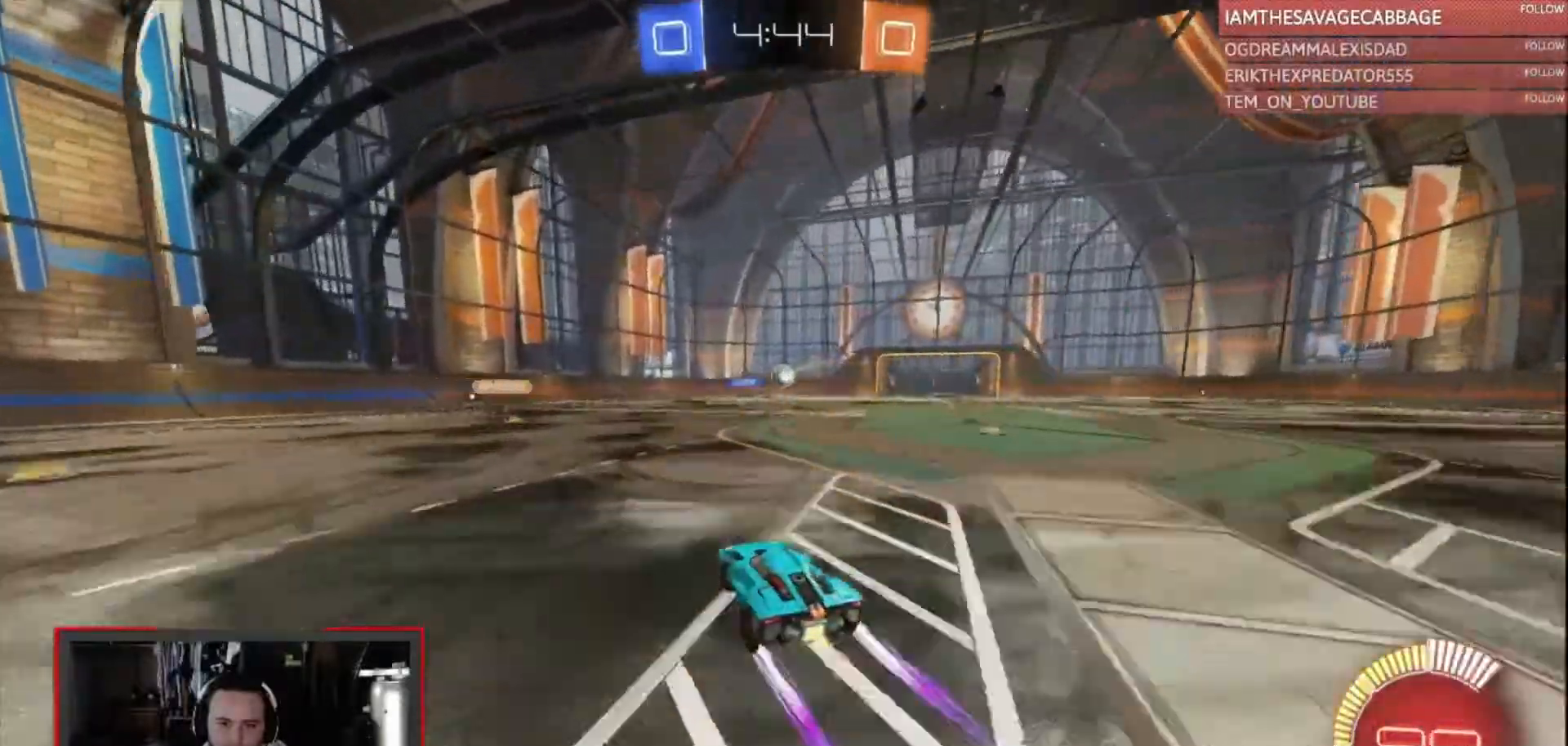
{"dt_ms": 500, "buttons": ["CIRCLE", "R2"], "left_stick": "center", "right_stick": "center", "events": [[200, "CIRCLE", "down"], [233, "CROSS", "down"], [233, "left_stick", "down-right"], [433, "left_stick", "center"], [467, "CROSS", "up"]]}
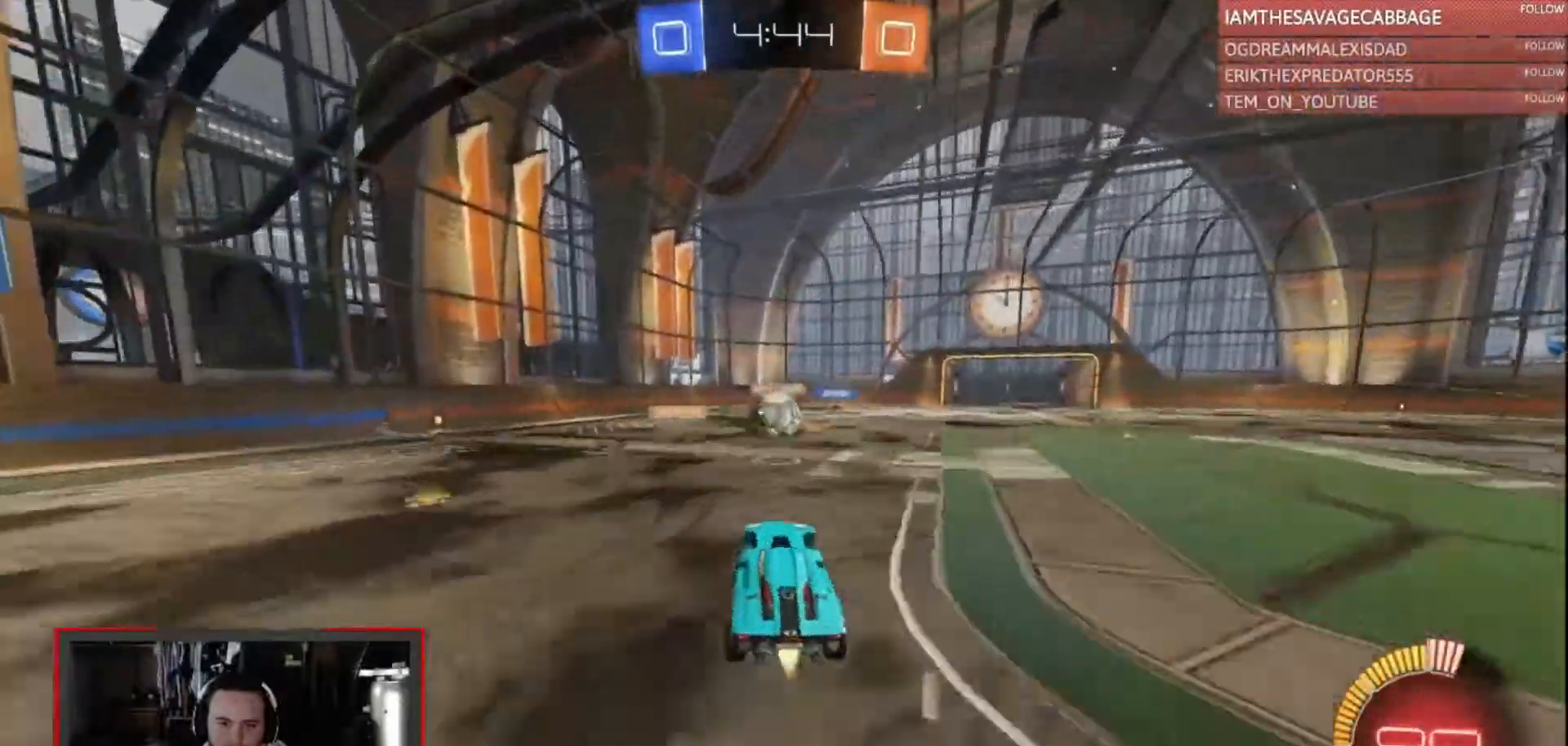
{"dt_ms": 500, "buttons": ["L2", "R2"], "left_stick": "up-right", "right_stick": "center", "events": [[33, "CIRCLE", "up"], [33, "CROSS", "down"], [300, "CIRCLE", "down"], [333, "left_stick", "up-right"], [433, "CIRCLE", "up"], [433, "CROSS", "up"], [433, "L2", "down"]]}
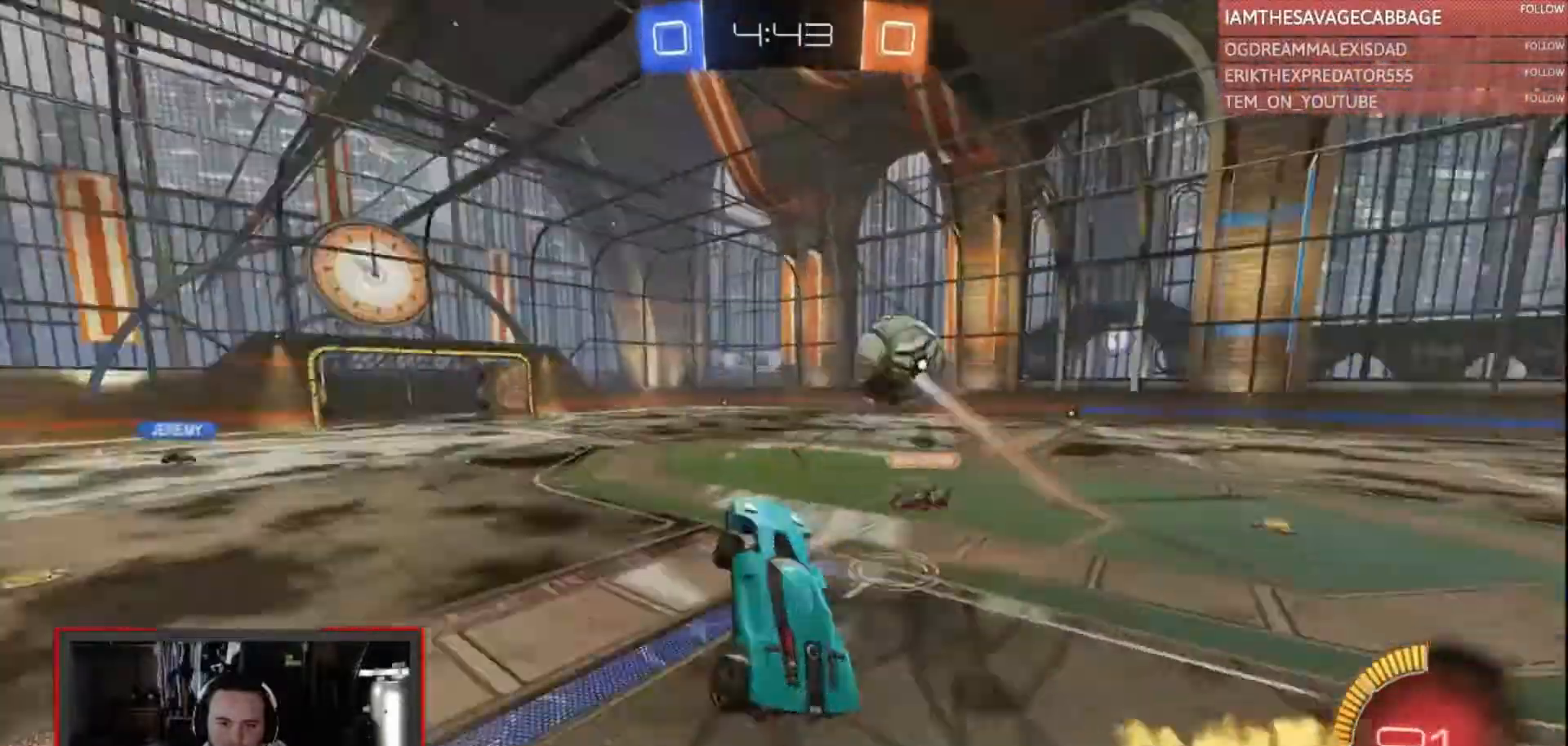
{"dt_ms": 500, "buttons": ["L2", "R2"], "left_stick": "left", "right_stick": "center", "events": [[167, "L2", "up"], [200, "left_stick", "center"], [333, "left_stick", "left"], [367, "L2", "down"]]}
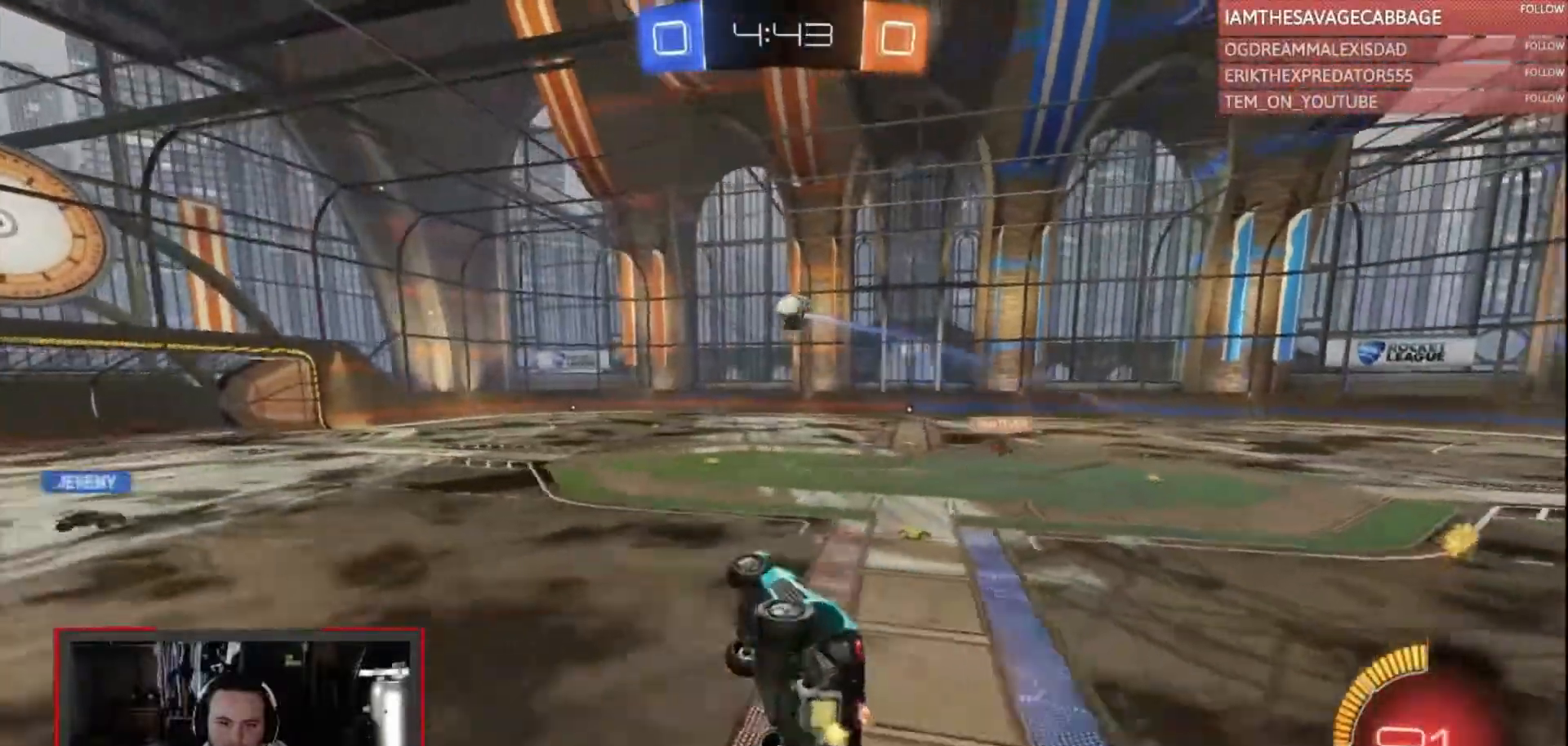
{"dt_ms": 500, "buttons": ["R2"], "left_stick": "center", "right_stick": "center", "events": [[100, "L2", "up"], [400, "left_stick", "center"]]}
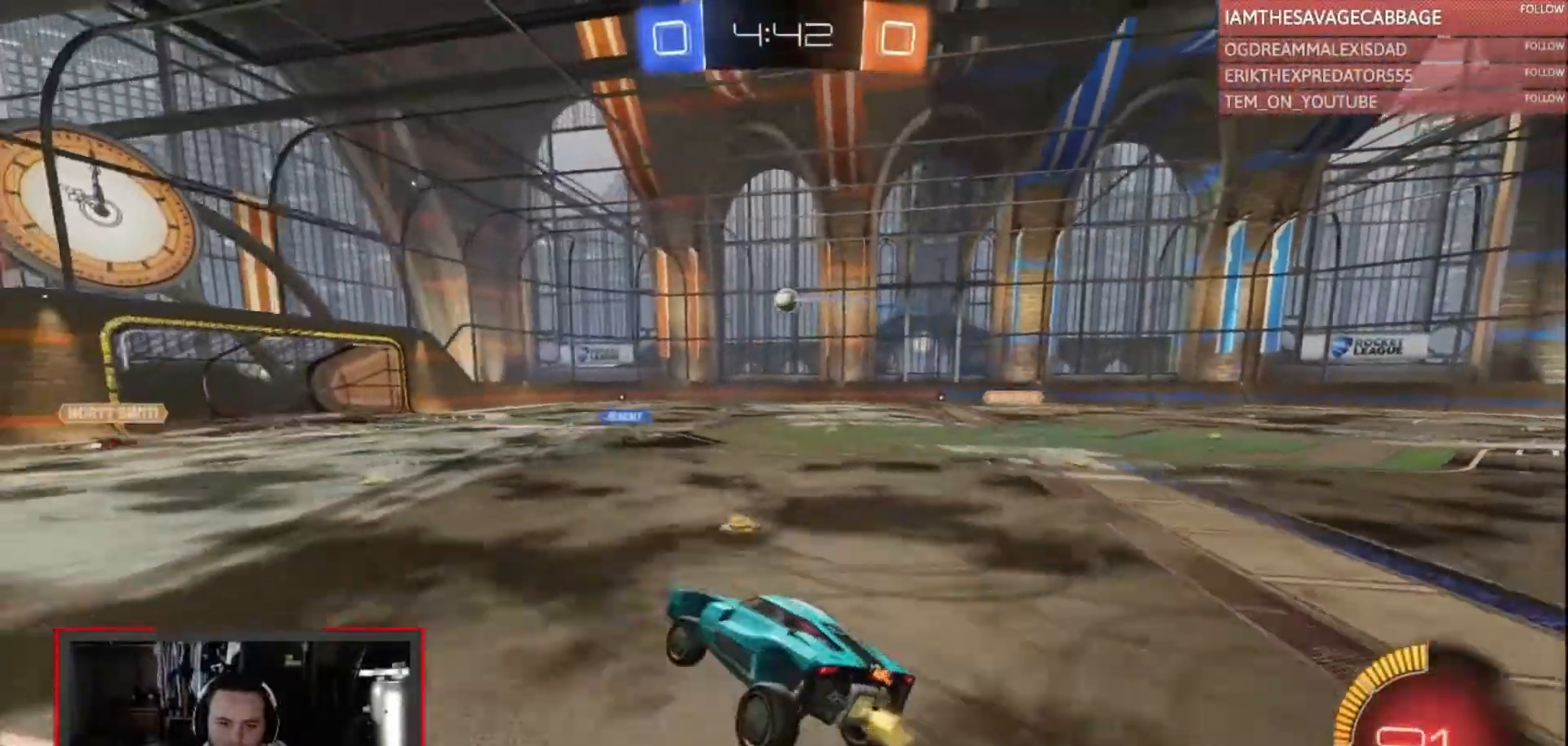
{"dt_ms": 1000, "buttons": ["R2"], "left_stick": "right", "right_stick": "center"}
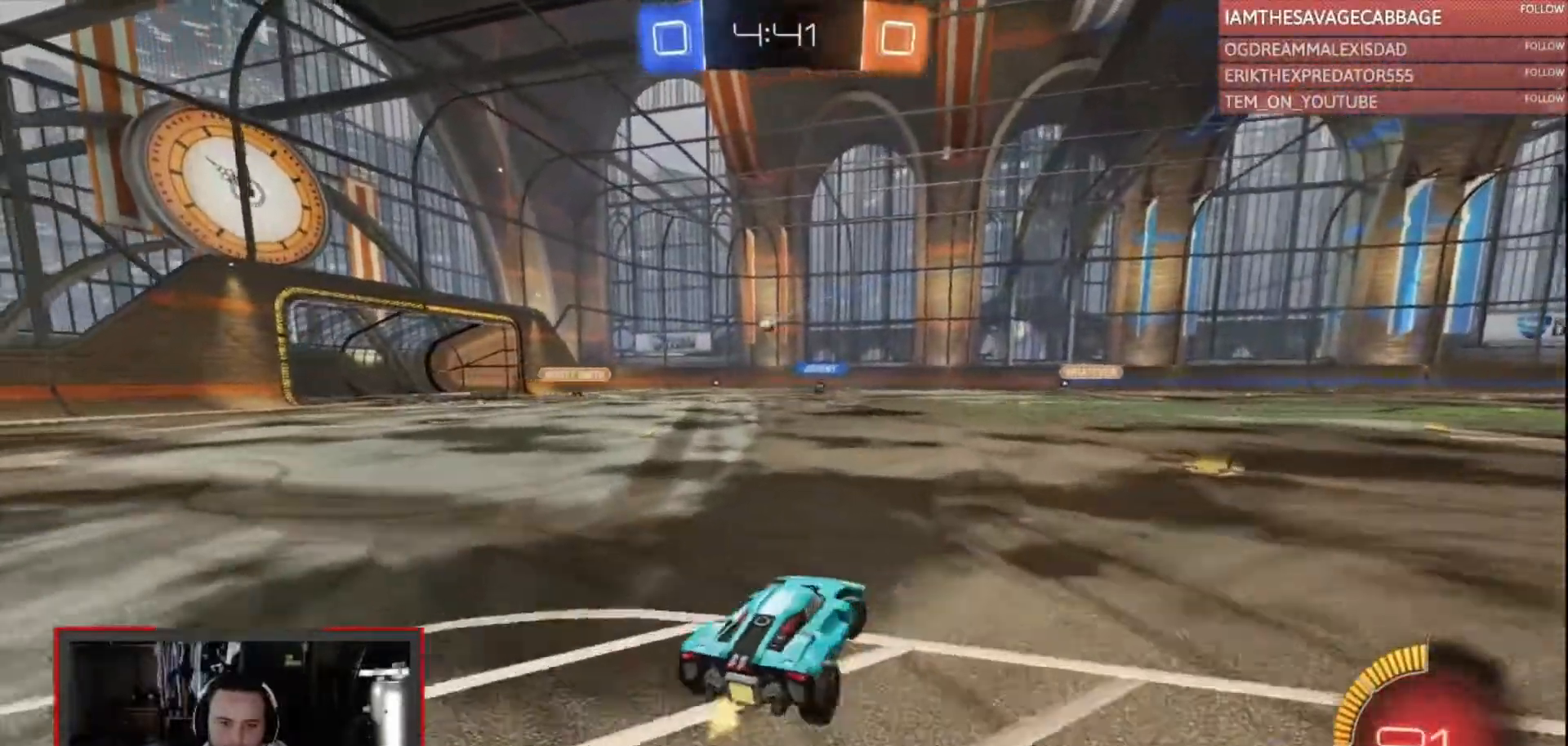
{"dt_ms": 500, "buttons": ["R2"], "left_stick": "center", "right_stick": "center", "events": [[267, "left_stick", "center"]]}
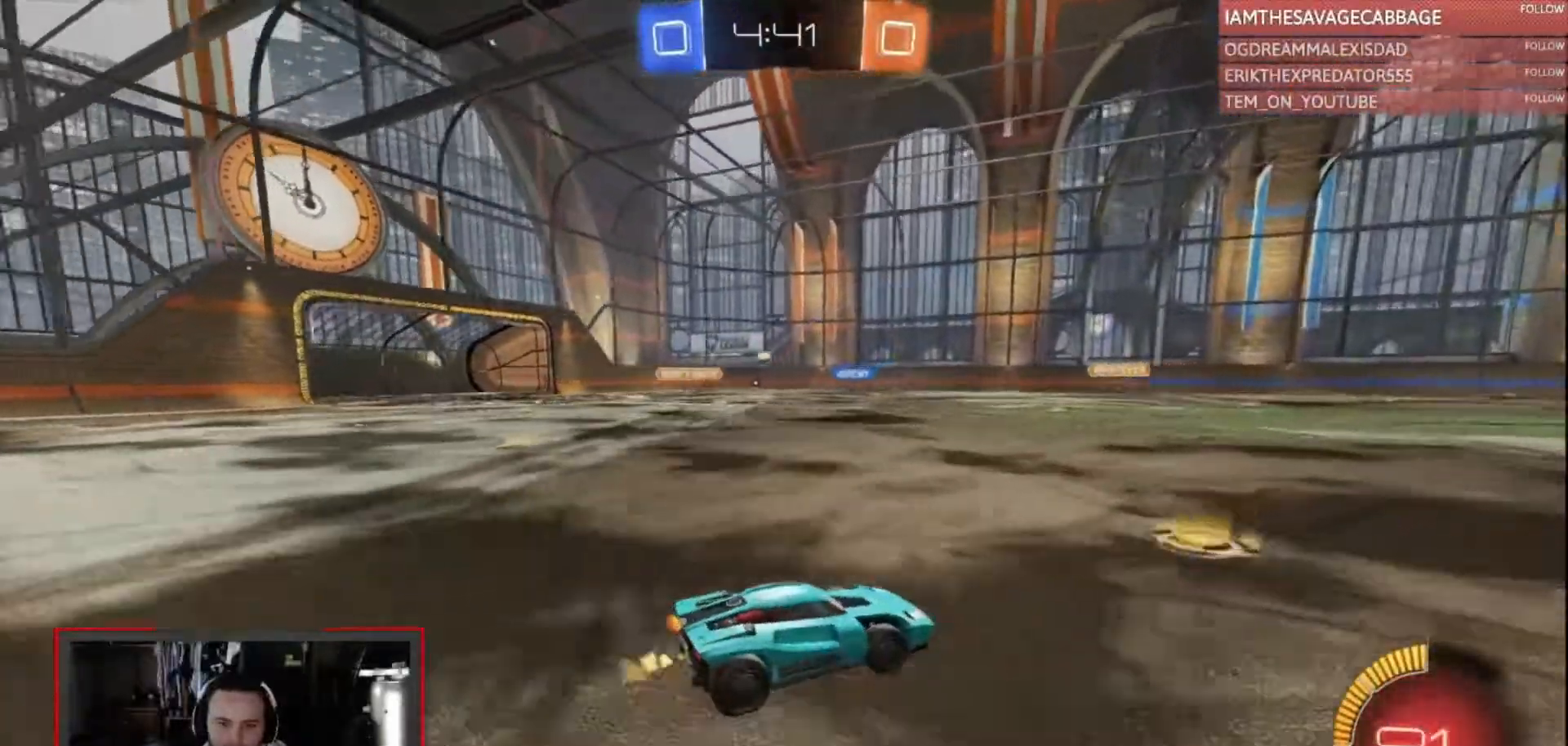
{"dt_ms": 500, "buttons": ["R2"], "left_stick": "center", "right_stick": "center", "events": [[200, "left_stick", "left"], [367, "left_stick", "center"]]}
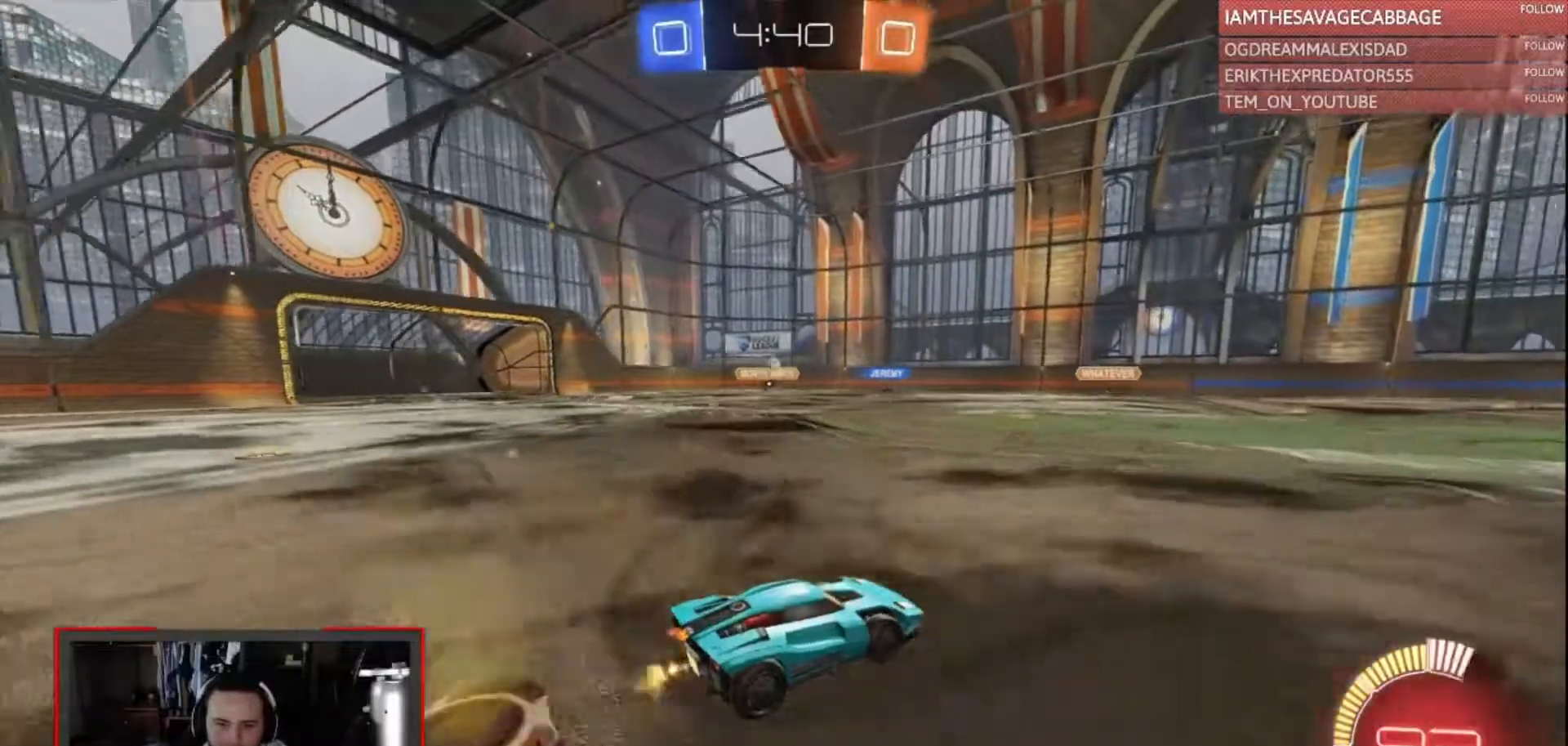
{"dt_ms": 500, "buttons": ["CIRCLE", "R2"], "left_stick": "center", "right_stick": "center", "events": [[33, "left_stick", "left"], [267, "CIRCLE", "down"], [467, "left_stick", "center"]]}
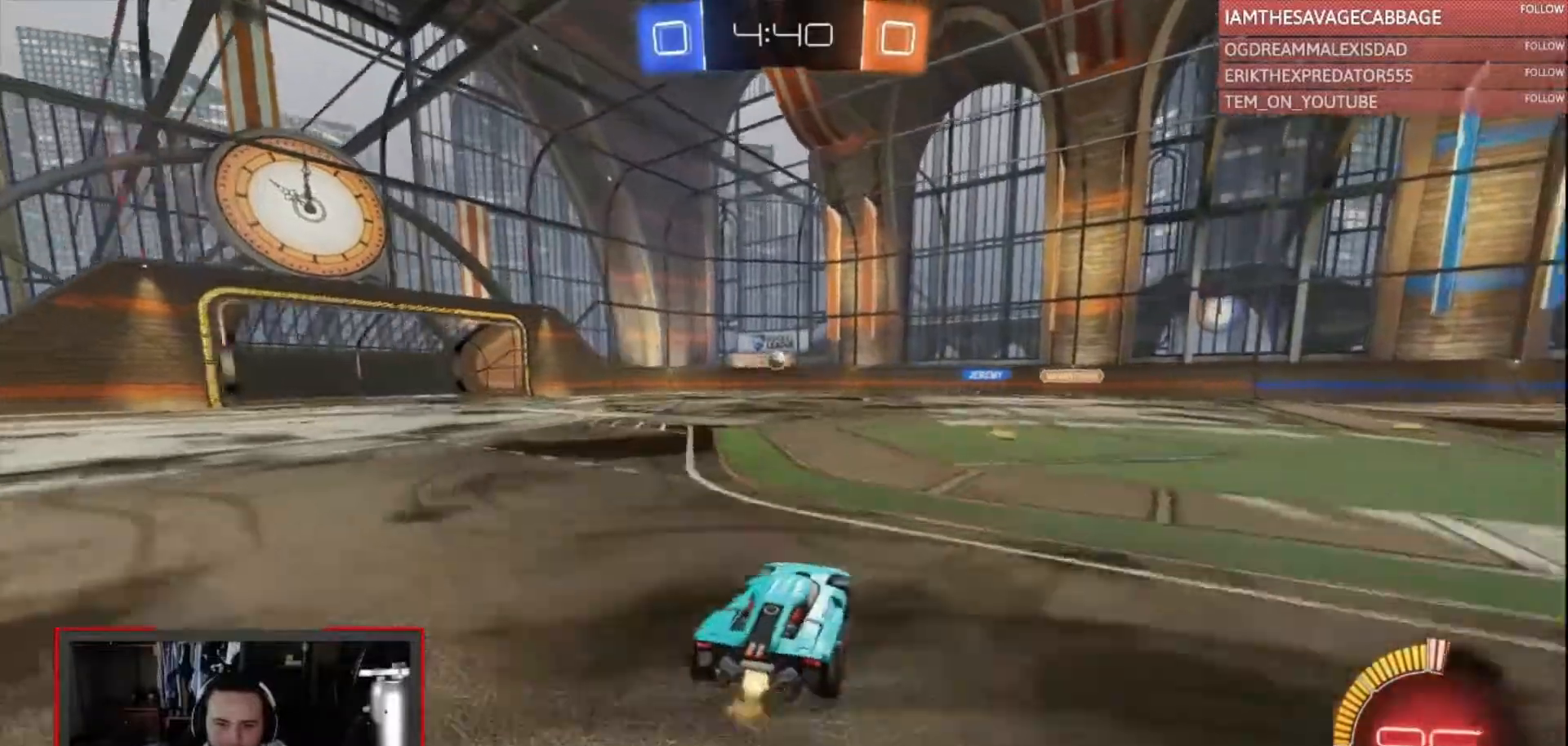
{"dt_ms": 500, "buttons": ["CIRCLE", "R2"], "left_stick": "center", "right_stick": "center", "events": [[367, "left_stick", "left"], [433, "left_stick", "center"]]}
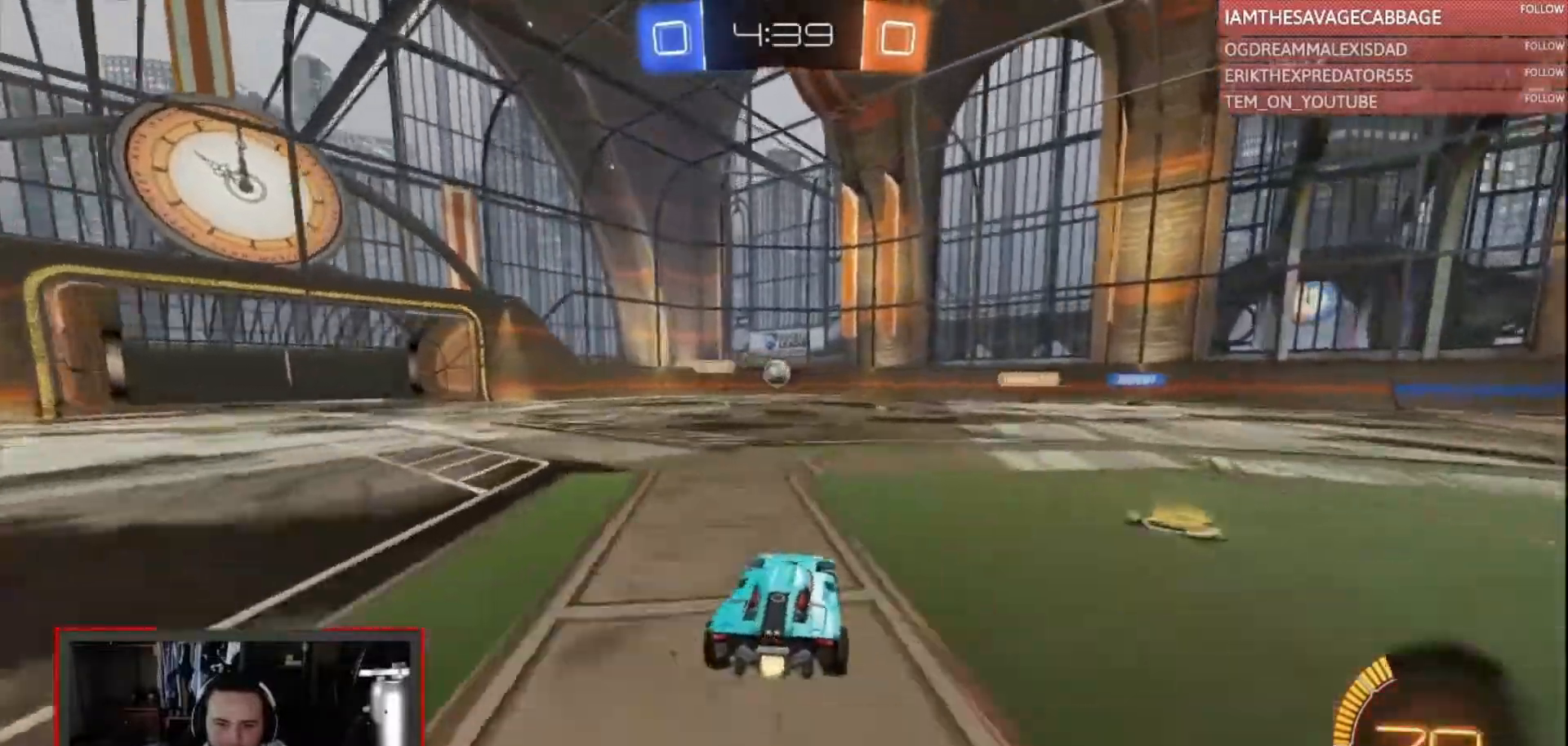
{"dt_ms": 500, "buttons": ["R2"], "left_stick": "center", "right_stick": "center", "events": [[133, "CROSS", "down"], [233, "CIRCLE", "up"], [233, "CROSS", "up"], [367, "CIRCLE", "down"], [500, "CIRCLE", "up"]]}
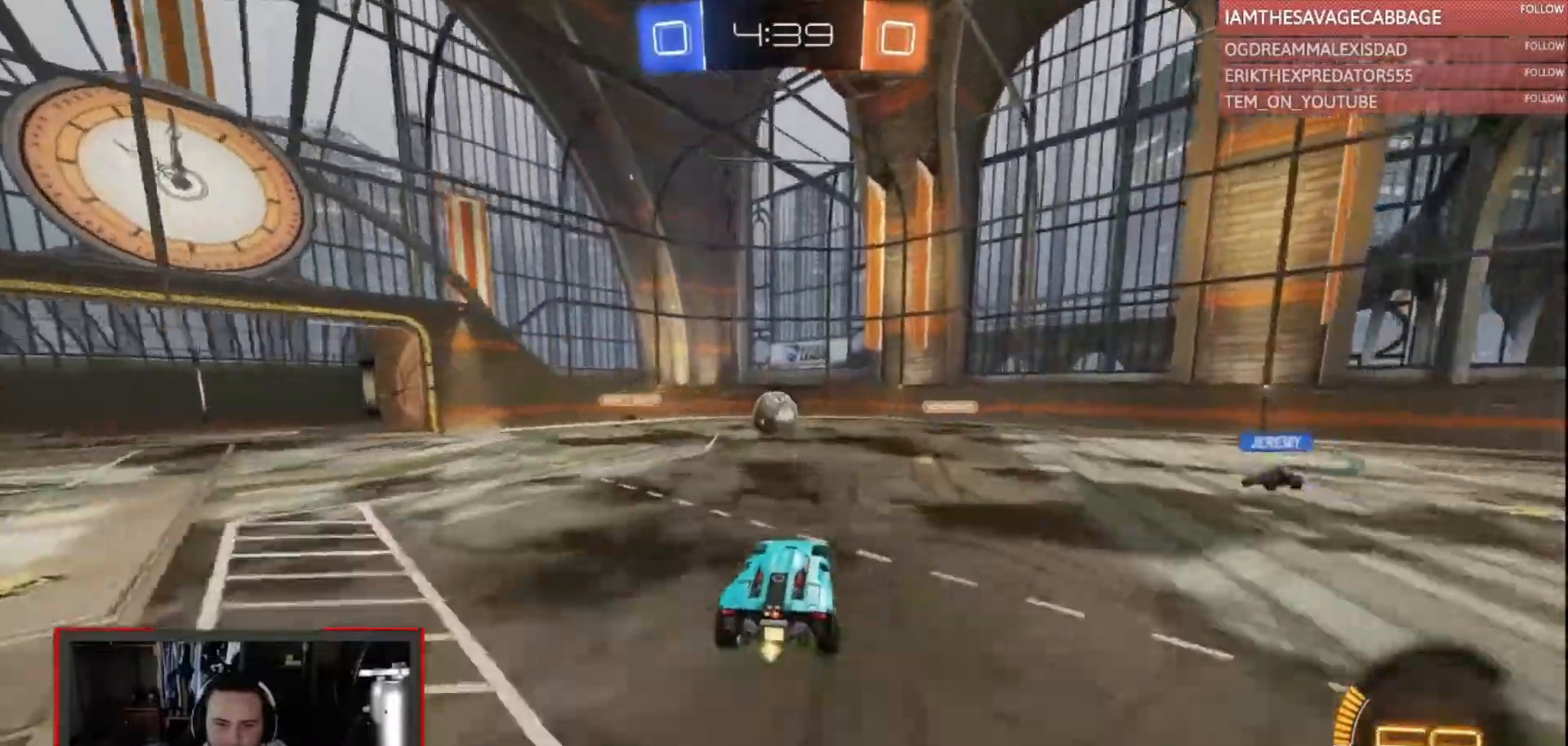
{"dt_ms": 500, "buttons": ["CROSS", "L2", "R2", "L3"], "left_stick": "left", "right_stick": "center", "events": [[300, "left_stick", "left"], [400, "CROSS", "down"], [433, "L2", "down"], [433, "L3", "down"]]}
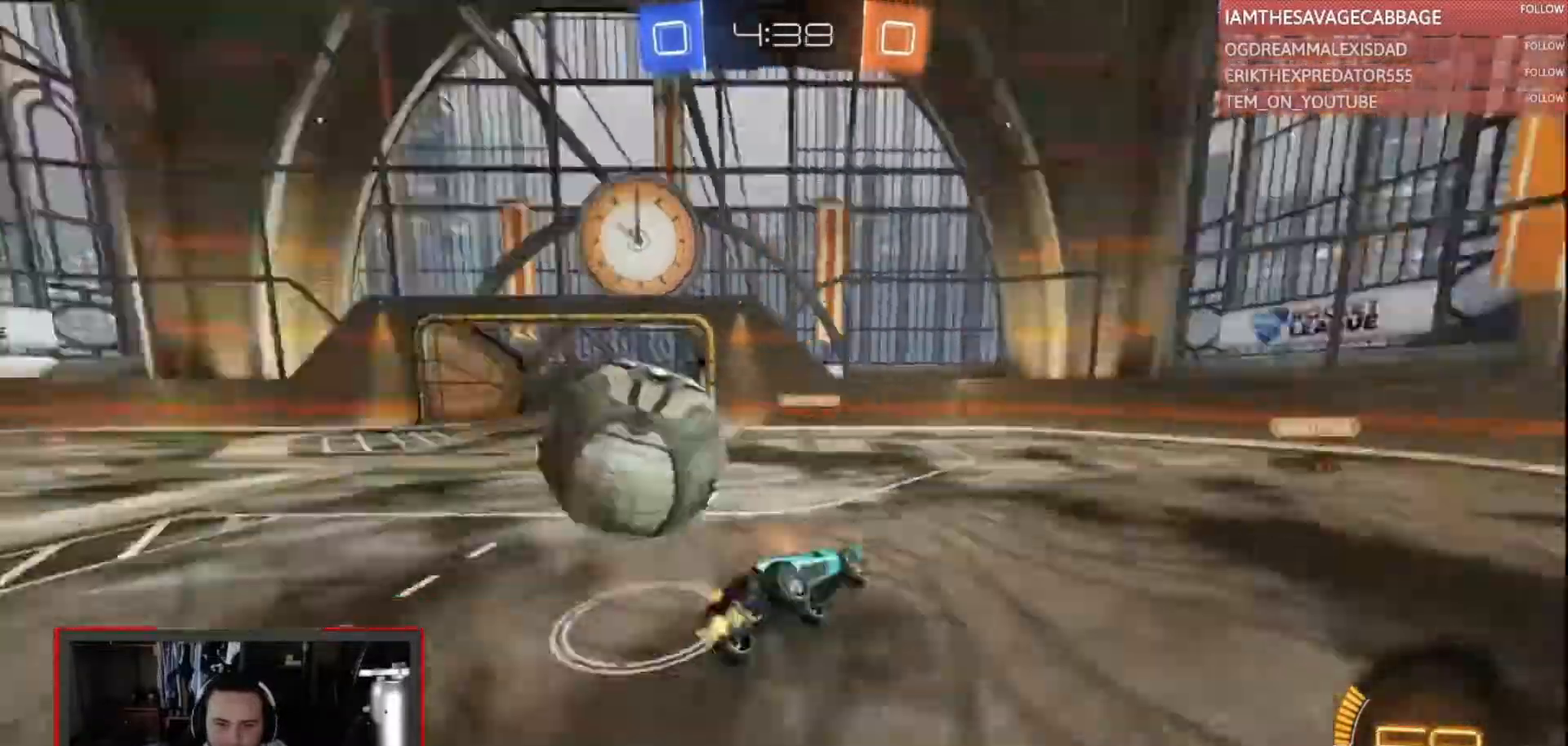
{"dt_ms": 1000, "buttons": ["R2"], "left_stick": "right", "right_stick": "center"}
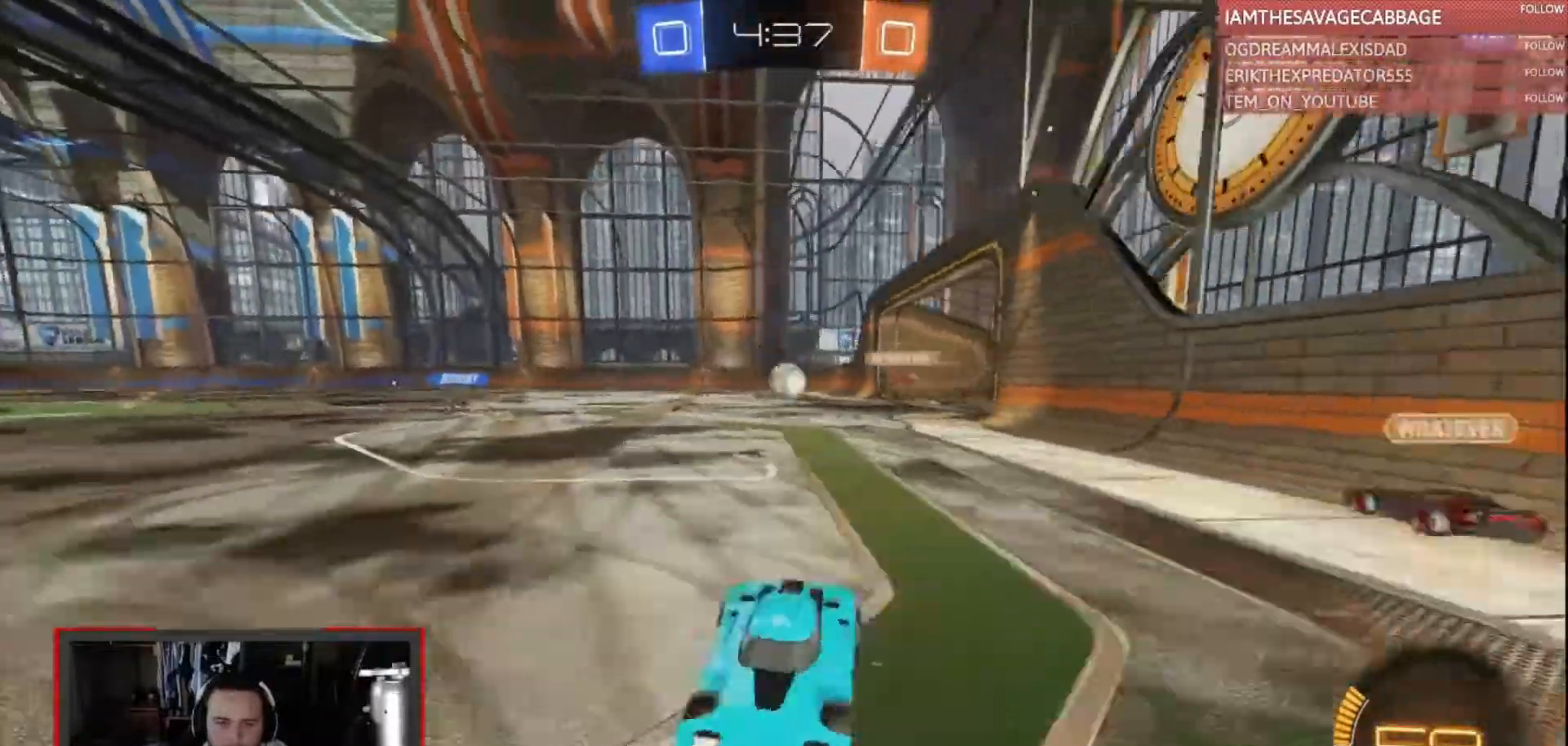
{"dt_ms": 500, "buttons": ["CIRCLE", "R2"], "left_stick": "right", "right_stick": "center", "events": [[500, "CIRCLE", "down"]]}
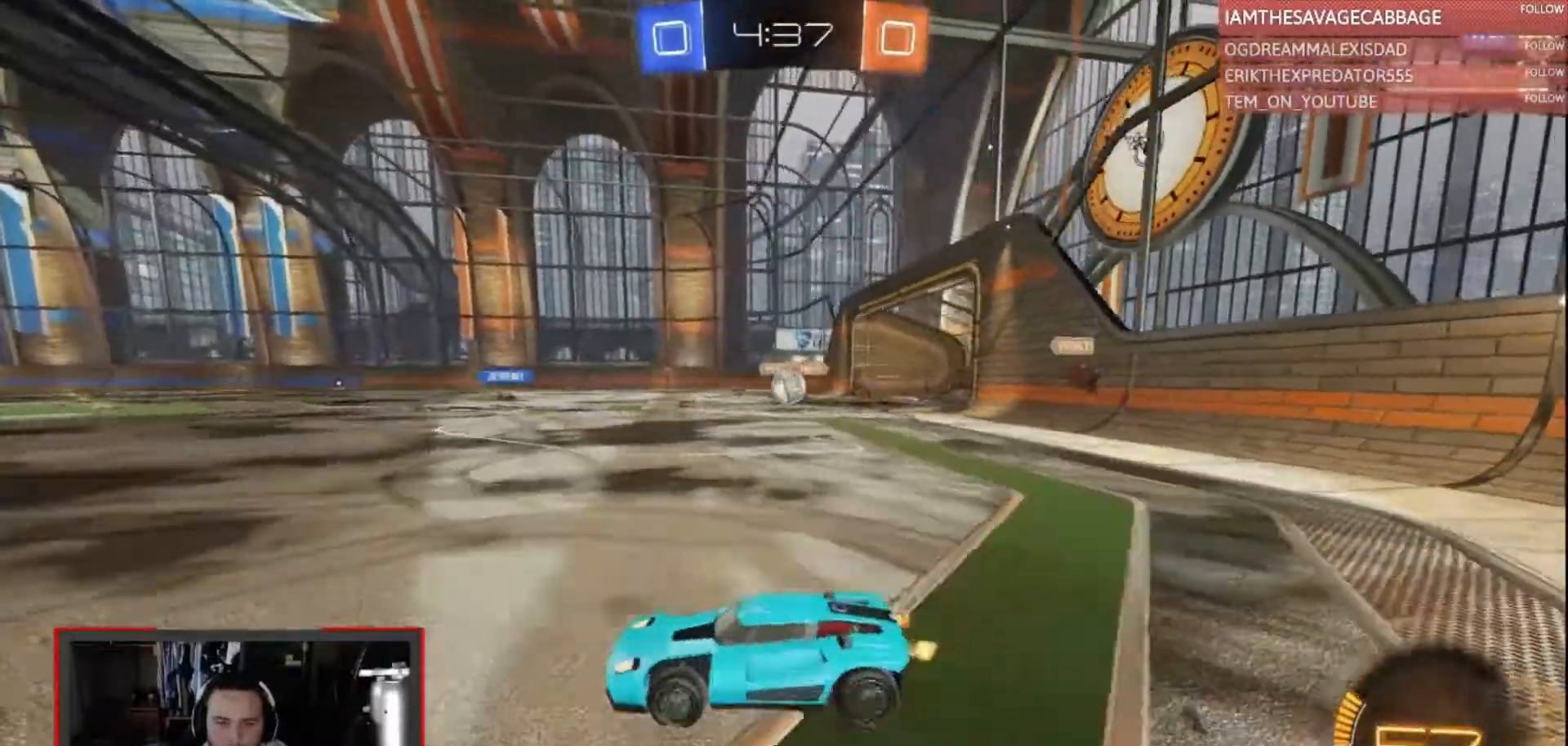
{"dt_ms": 500, "buttons": ["CIRCLE", "R2"], "left_stick": "right", "right_stick": "center", "events": []}
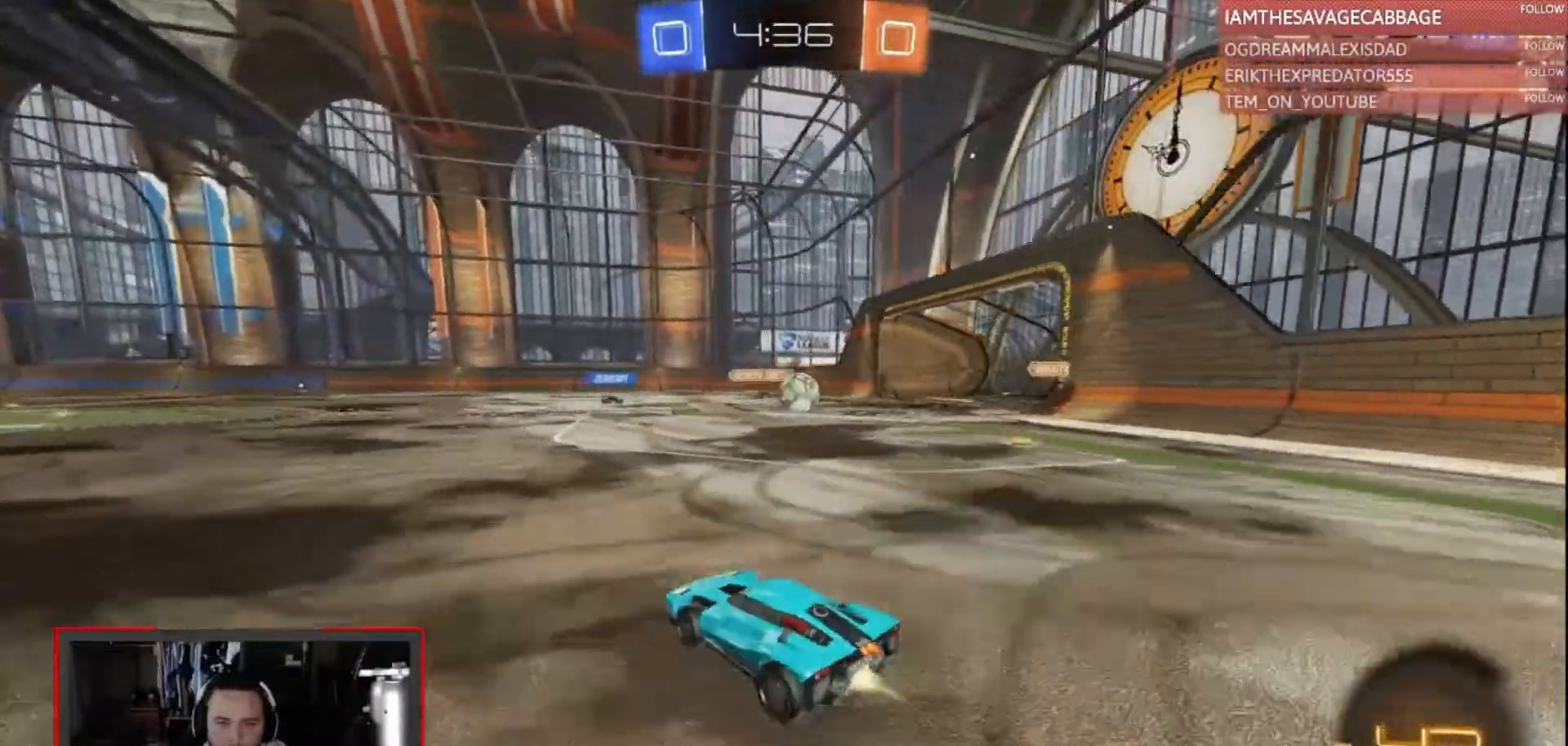
{"dt_ms": 500, "buttons": ["CIRCLE", "R2"], "left_stick": "center", "right_stick": "center", "events": [[133, "left_stick", "center"], [200, "left_stick", "right"], [367, "left_stick", "center"]]}
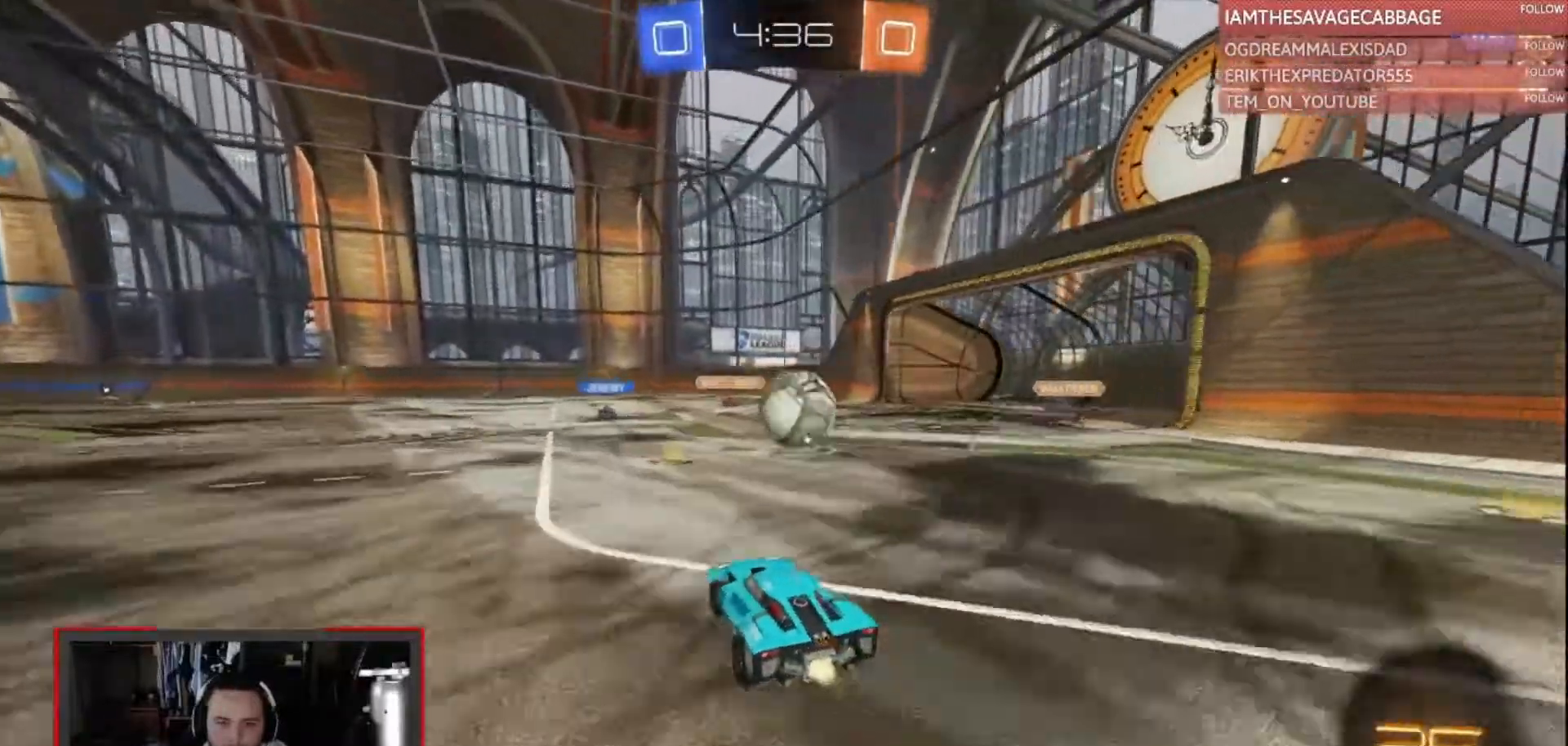
{"dt_ms": 1000, "buttons": ["R2"], "left_stick": "center", "right_stick": "center"}
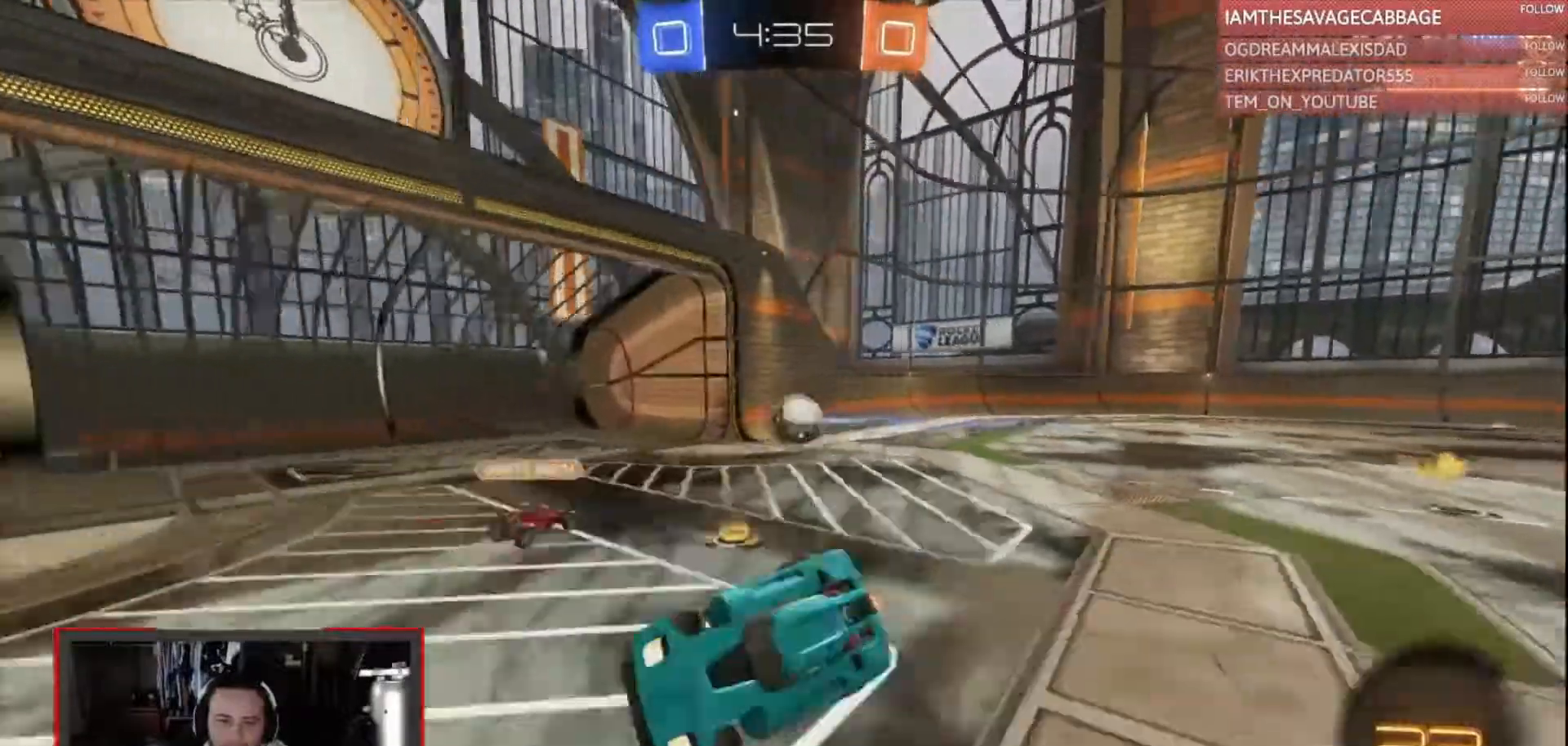
{"dt_ms": 500, "buttons": ["R2"], "left_stick": "down-right", "right_stick": "center", "events": [[500, "left_stick", "down-right"]]}
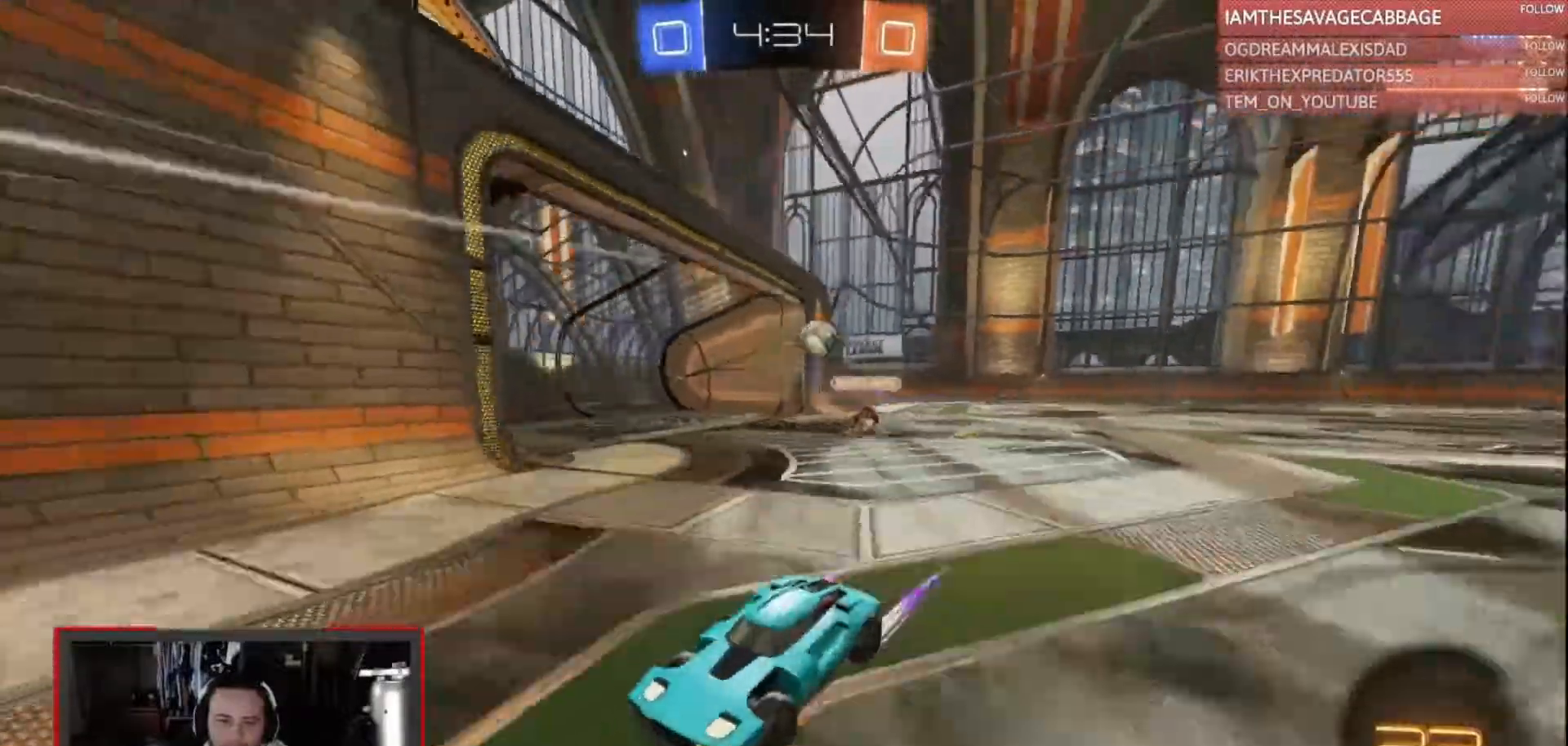
{"dt_ms": 500, "buttons": ["R2"], "left_stick": "left", "right_stick": "center", "events": [[100, "left_stick", "center"], [167, "left_stick", "left"], [233, "TRIANGLE", "down"], [300, "TRIANGLE", "up"], [300, "left_stick", "center"], [367, "left_stick", "left"]]}
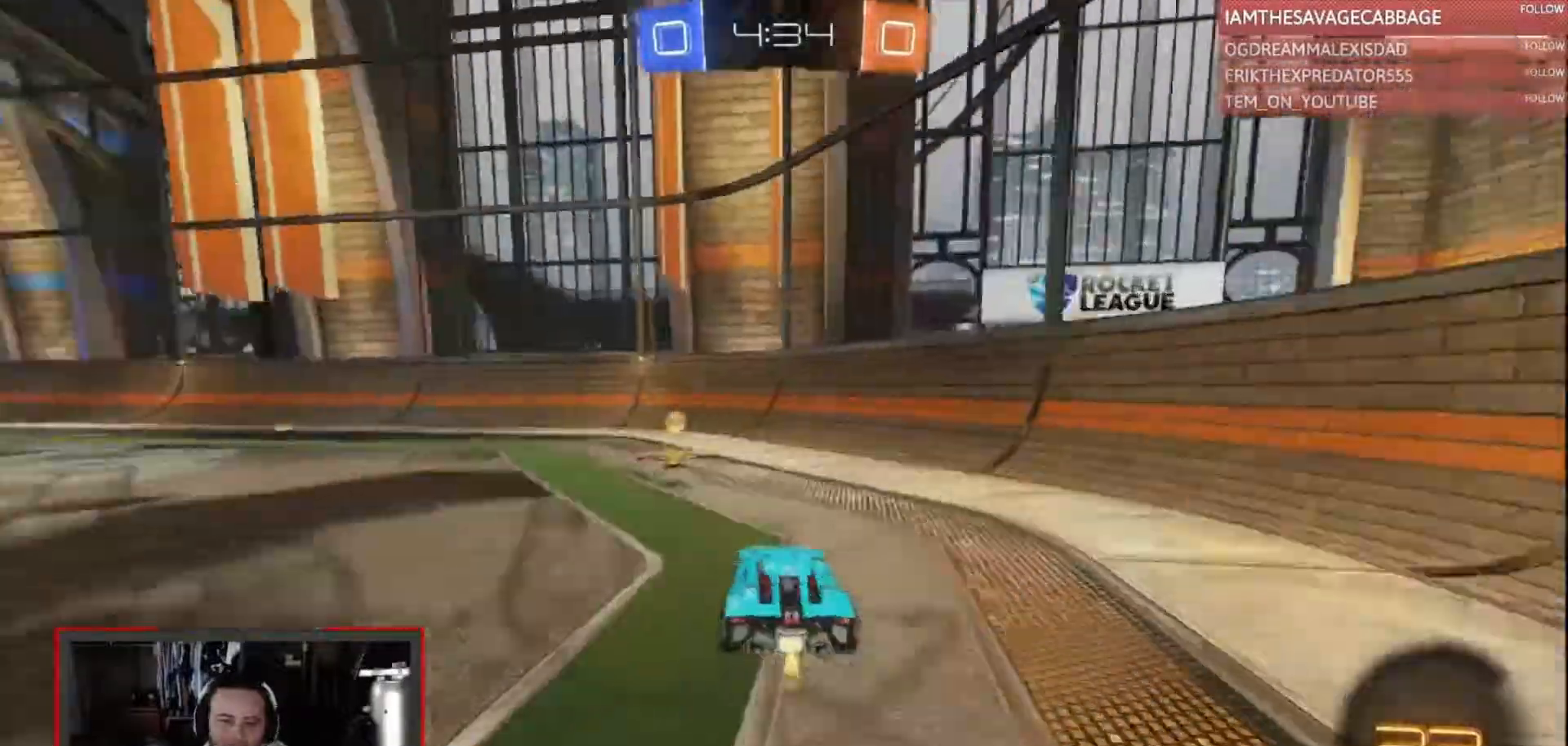
{"dt_ms": 500, "buttons": ["R2", "L3"], "left_stick": "left", "right_stick": "center", "events": [[167, "TRIANGLE", "down"], [267, "TRIANGLE", "up"], [333, "SQUARE", "down"], [367, "L3", "down"], [500, "SQUARE", "up"]]}
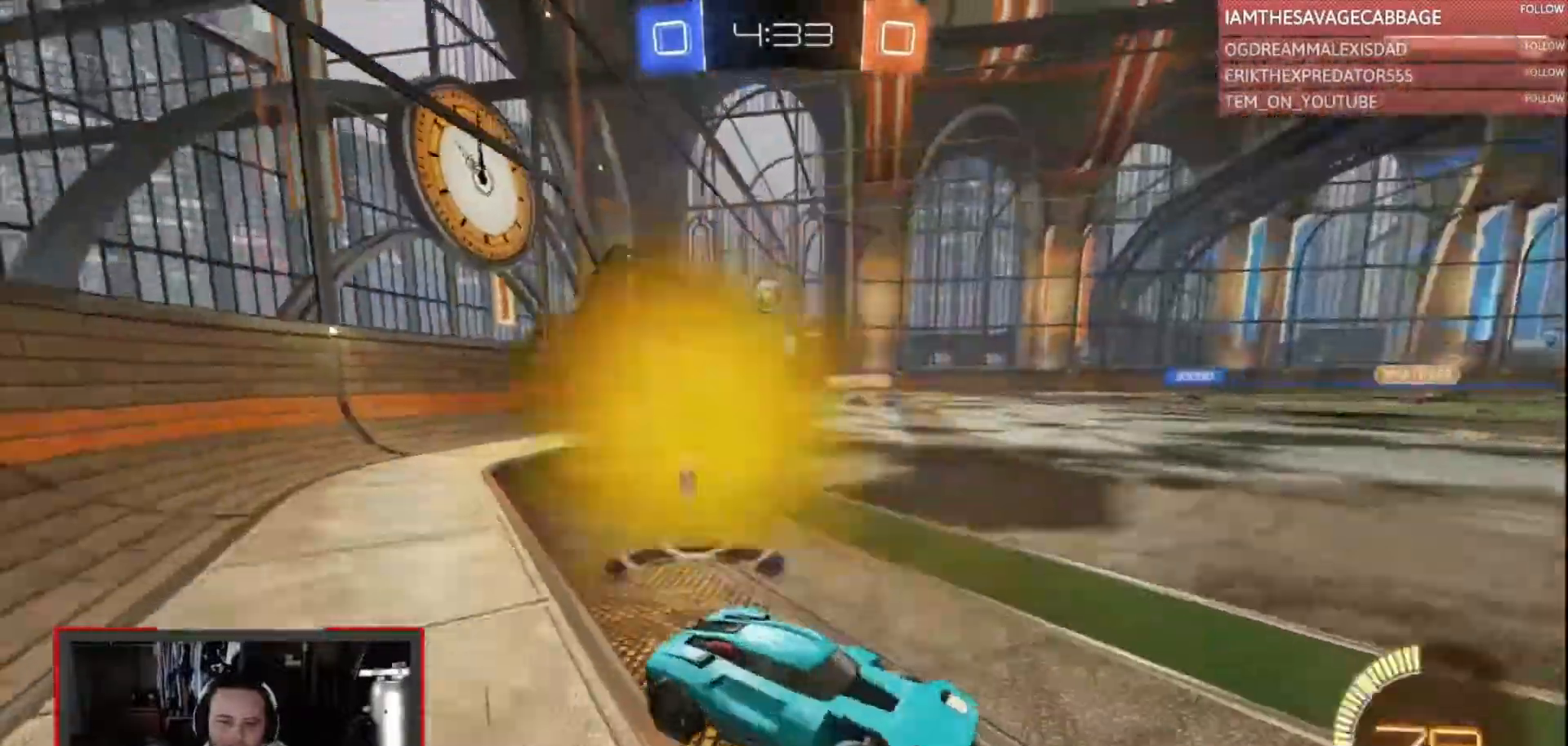
{"dt_ms": 500, "buttons": ["CIRCLE", "R2", "L3"], "left_stick": "left", "right_stick": "center", "events": [[233, "CIRCLE", "down"]]}